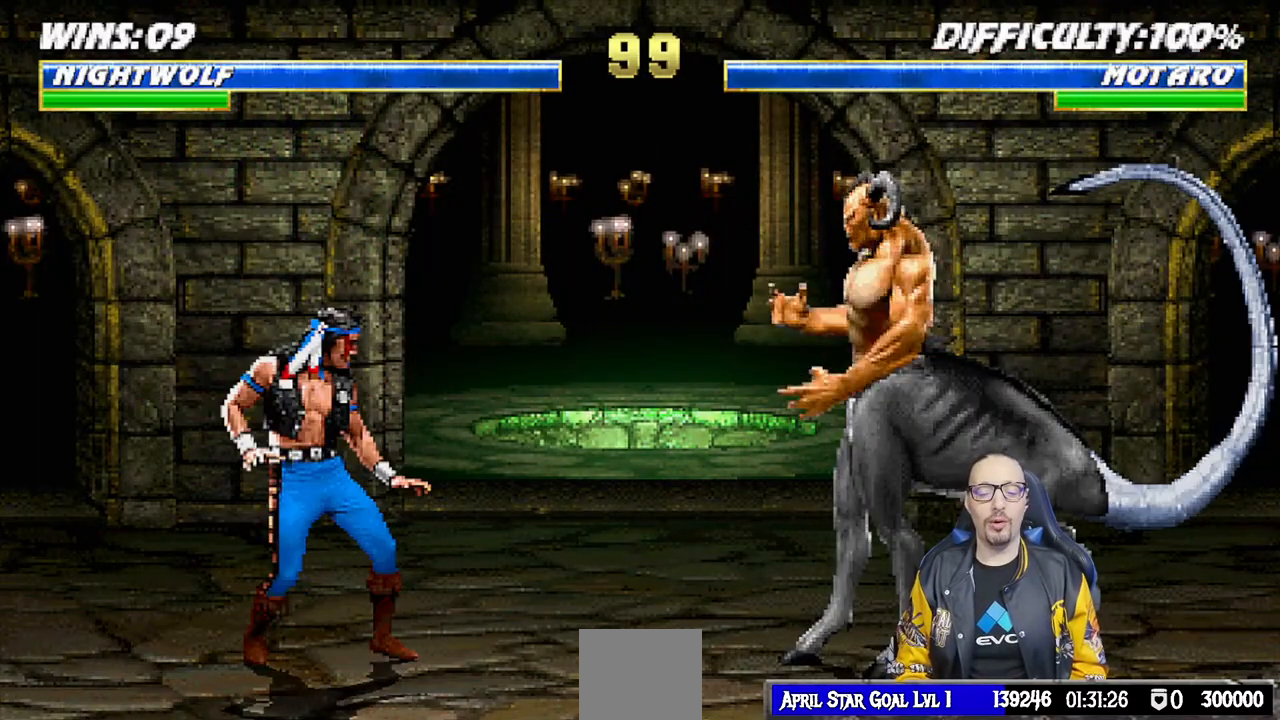
Gameplay with a controller (PlayStation layout); each line is a JSON object with the inputs held at the frame after it. "events" lists button and stick changes between this image and that frame as [ms after this image, input, new state], when the widget could be followed in between.
{"buttons": ["L1"], "left_stick": "center", "right_stick": "center", "events": [[100, "TRIANGLE", "up"], [317, "SQUARE", "down"], [417, "L1", "down"], [467, "SQUARE", "up"]]}
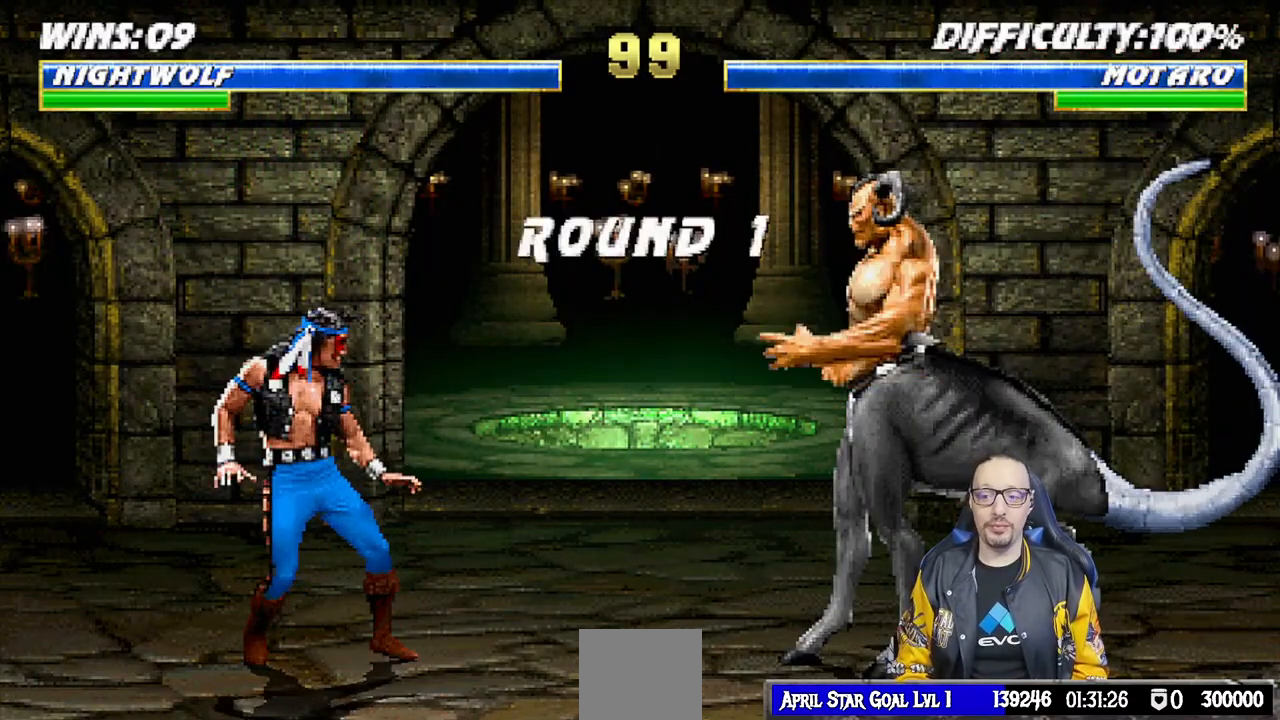
{"buttons": [], "left_stick": "center", "right_stick": "center", "events": [[17, "L1", "up"], [100, "SQUARE", "down"], [233, "SQUARE", "up"]]}
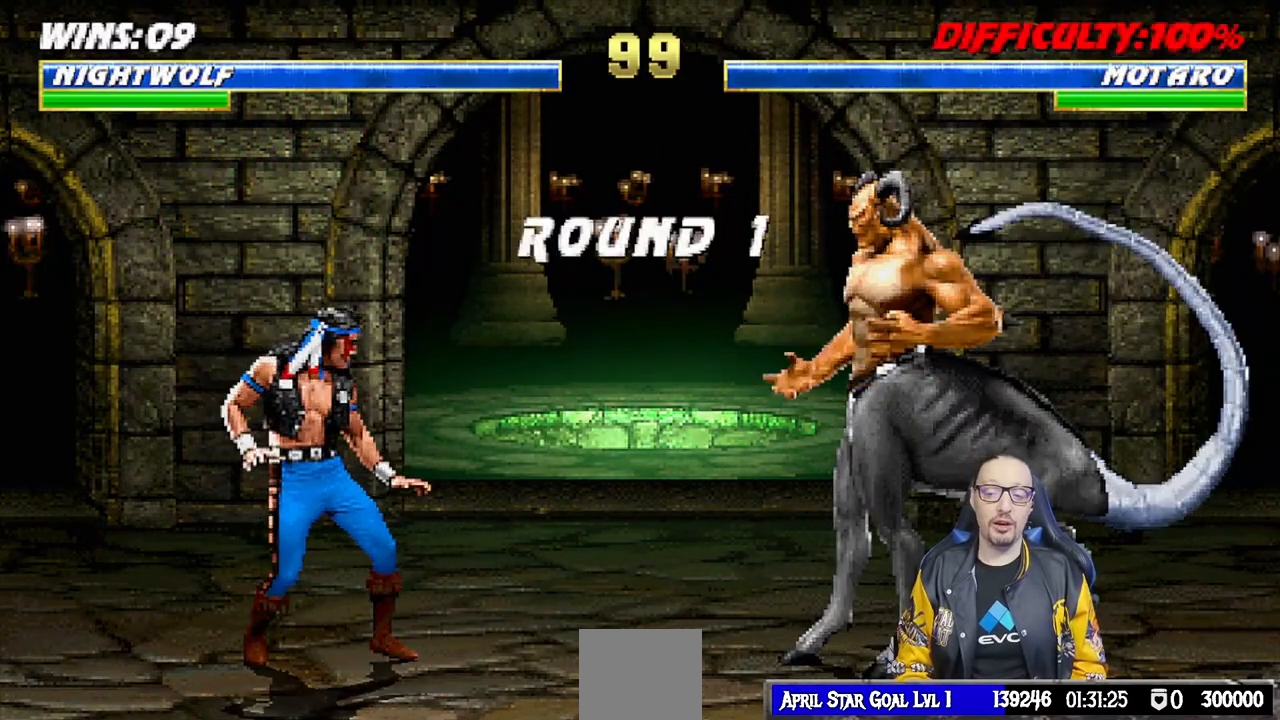
{"buttons": [], "left_stick": "center", "right_stick": "center", "events": [[17, "SQUARE", "down"], [100, "CROSS", "down"], [233, "SQUARE", "up"], [250, "CROSS", "up"]]}
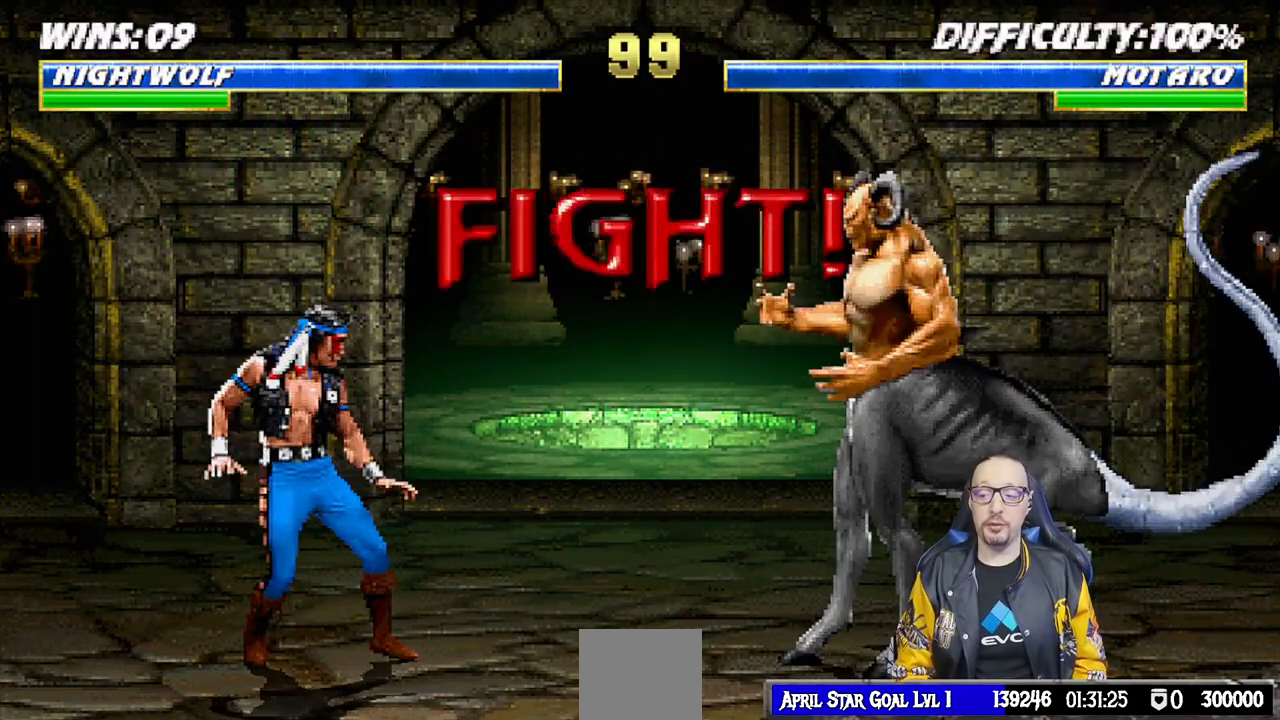
{"buttons": [], "left_stick": "center", "right_stick": "center", "events": []}
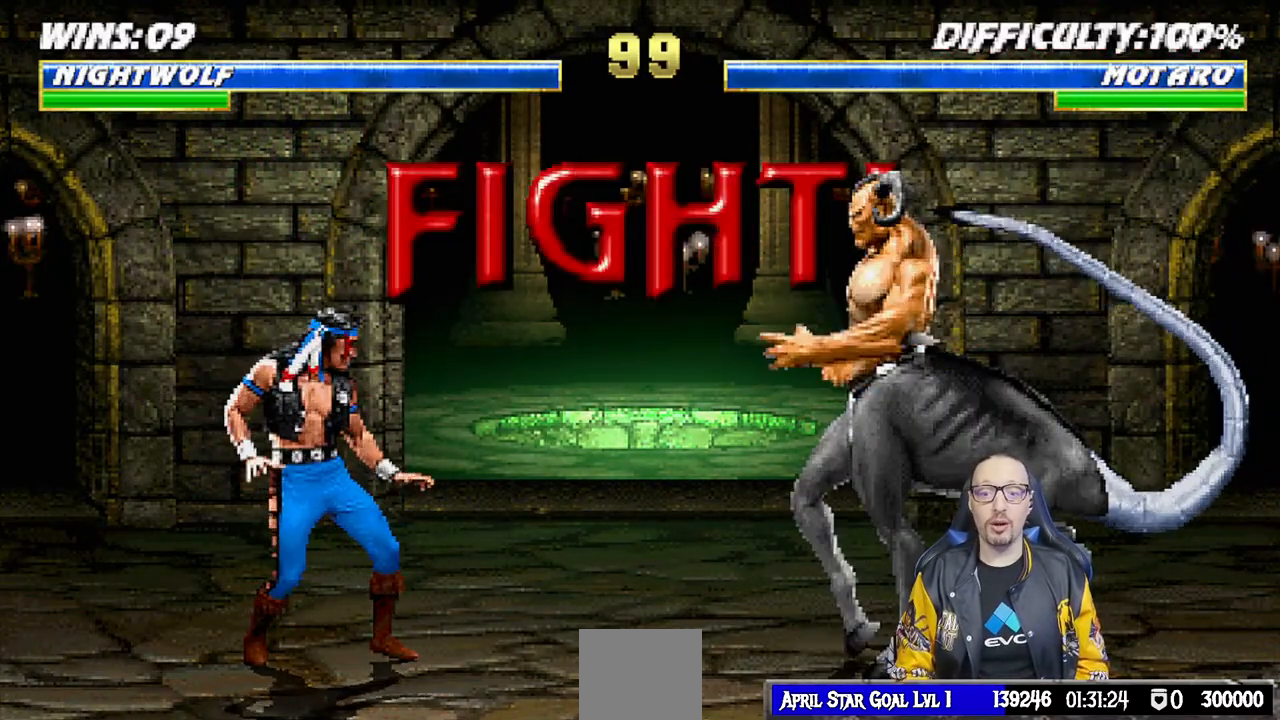
{"buttons": [], "left_stick": "center", "right_stick": "center", "events": []}
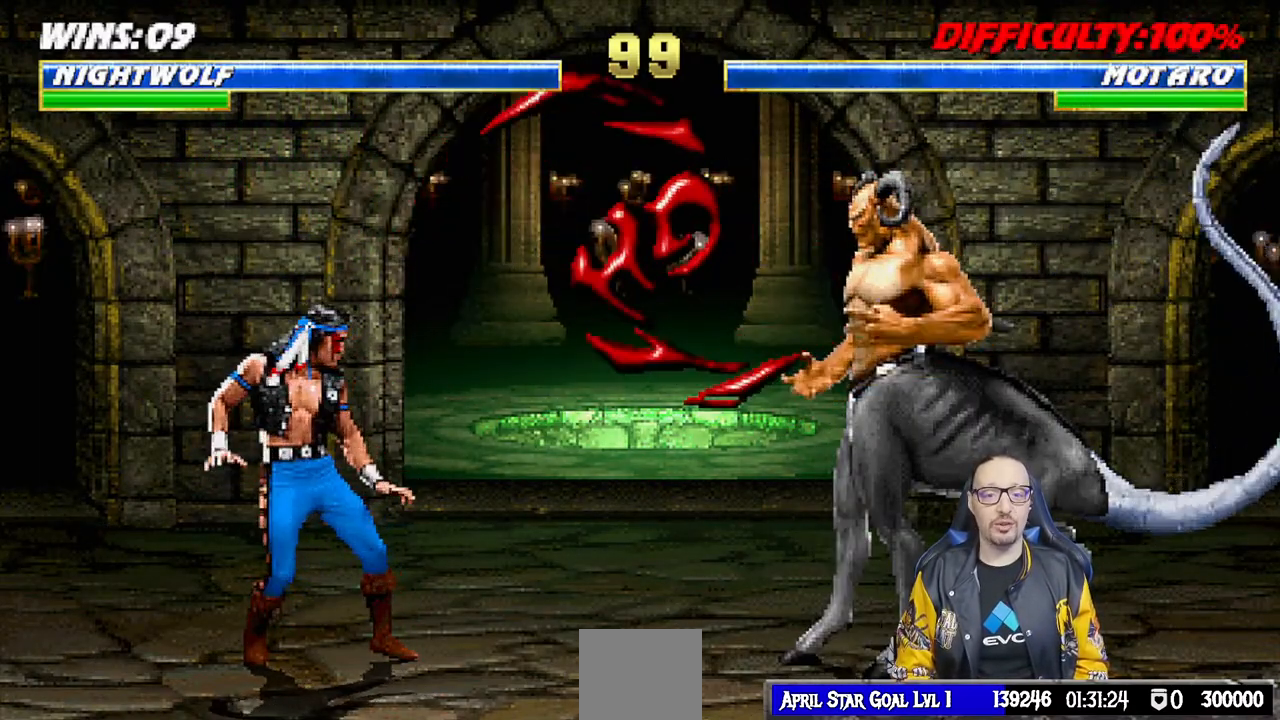
{"buttons": ["L1"], "left_stick": "center", "right_stick": "center", "events": [[17, "L1", "down"], [33, "DPAD_RIGHT", "down"], [50, "DPAD_UP", "down"], [350, "DPAD_RIGHT", "up"], [350, "DPAD_UP", "up"], [350, "SQUARE", "down"], [467, "SQUARE", "up"]]}
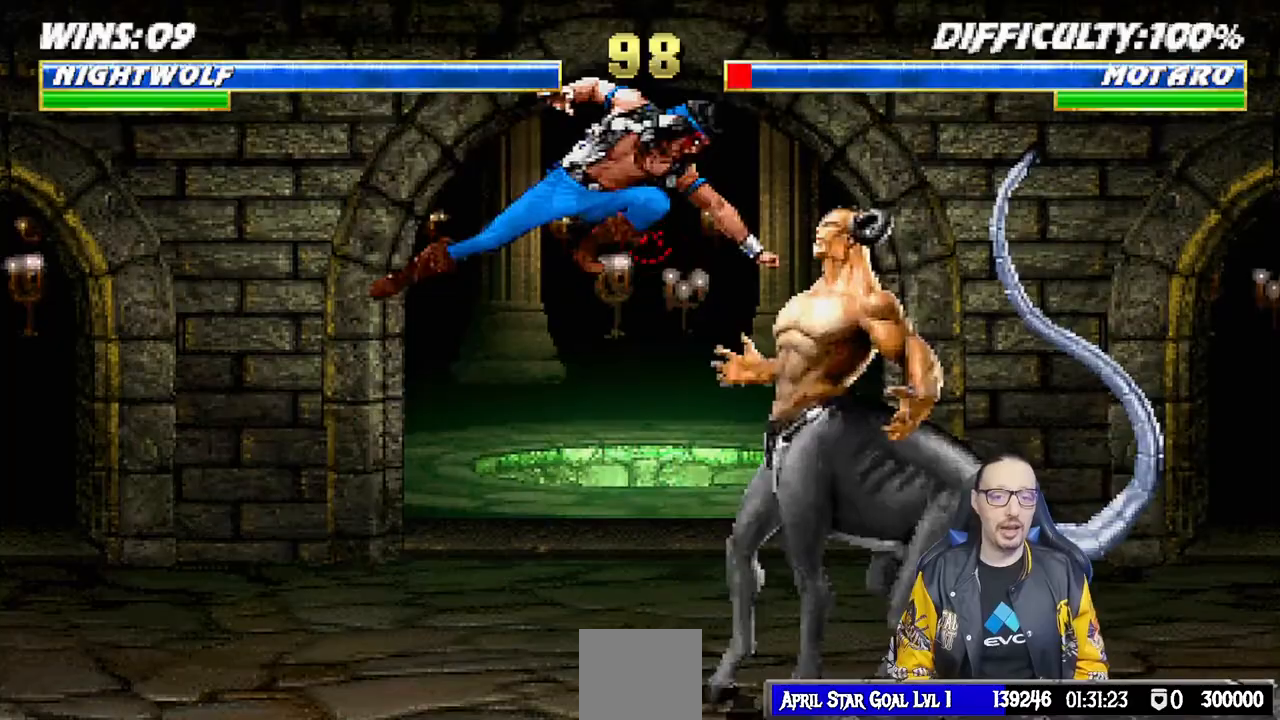
{"buttons": ["SQUARE", "DPAD_DOWN"], "left_stick": "center", "right_stick": "center", "events": [[50, "SQUARE", "down"], [100, "SQUARE", "up"], [167, "SQUARE", "down"], [200, "L1", "up"], [233, "DPAD_DOWN", "down"], [283, "CROSS", "down"], [283, "DPAD_RIGHT", "down"], [283, "SQUARE", "up"], [333, "DPAD_DOWN", "up"], [400, "CROSS", "up"], [417, "DPAD_RIGHT", "up"], [450, "SQUARE", "down"], [500, "DPAD_DOWN", "down"]]}
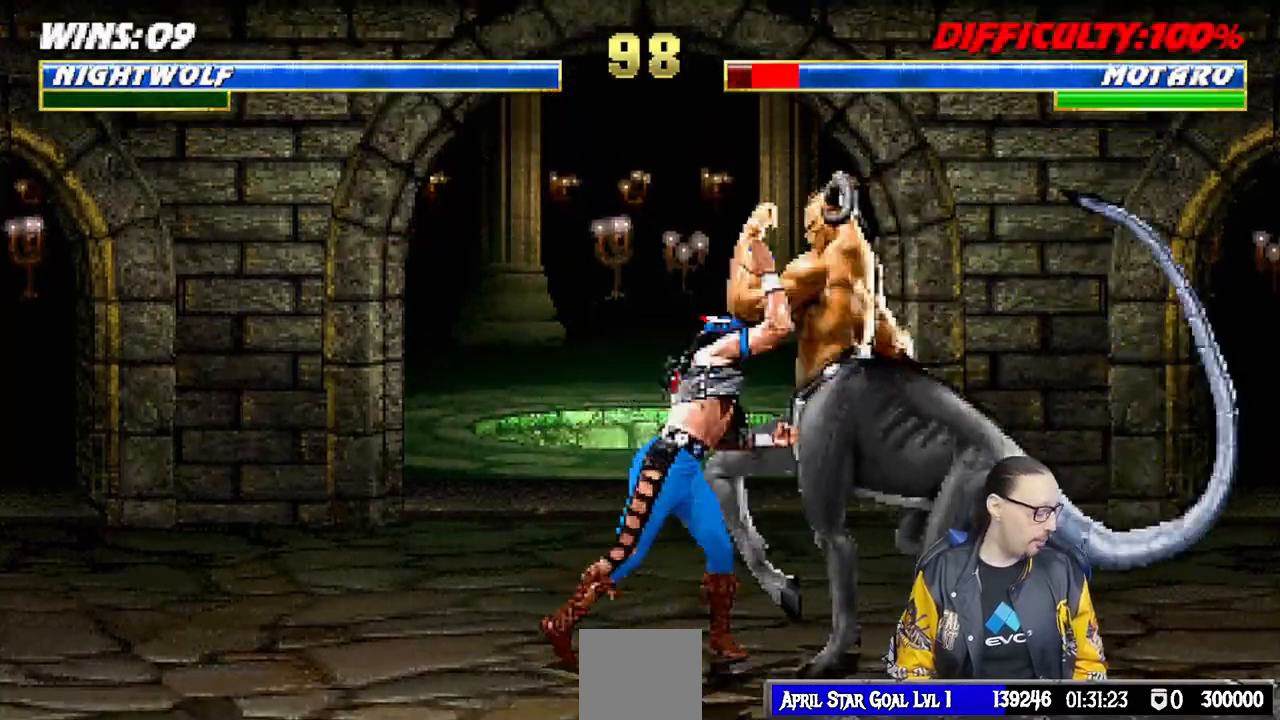
{"buttons": ["DPAD_RIGHT"], "left_stick": "center", "right_stick": "center", "events": [[17, "DPAD_RIGHT", "down"], [33, "SQUARE", "up"], [67, "DPAD_DOWN", "up"], [100, "CROSS", "down"], [100, "SQUARE", "down"], [167, "DPAD_RIGHT", "up"], [183, "SQUARE", "up"], [200, "CROSS", "up"], [283, "DPAD_RIGHT", "down"], [367, "DPAD_RIGHT", "up"], [450, "DPAD_RIGHT", "down"]]}
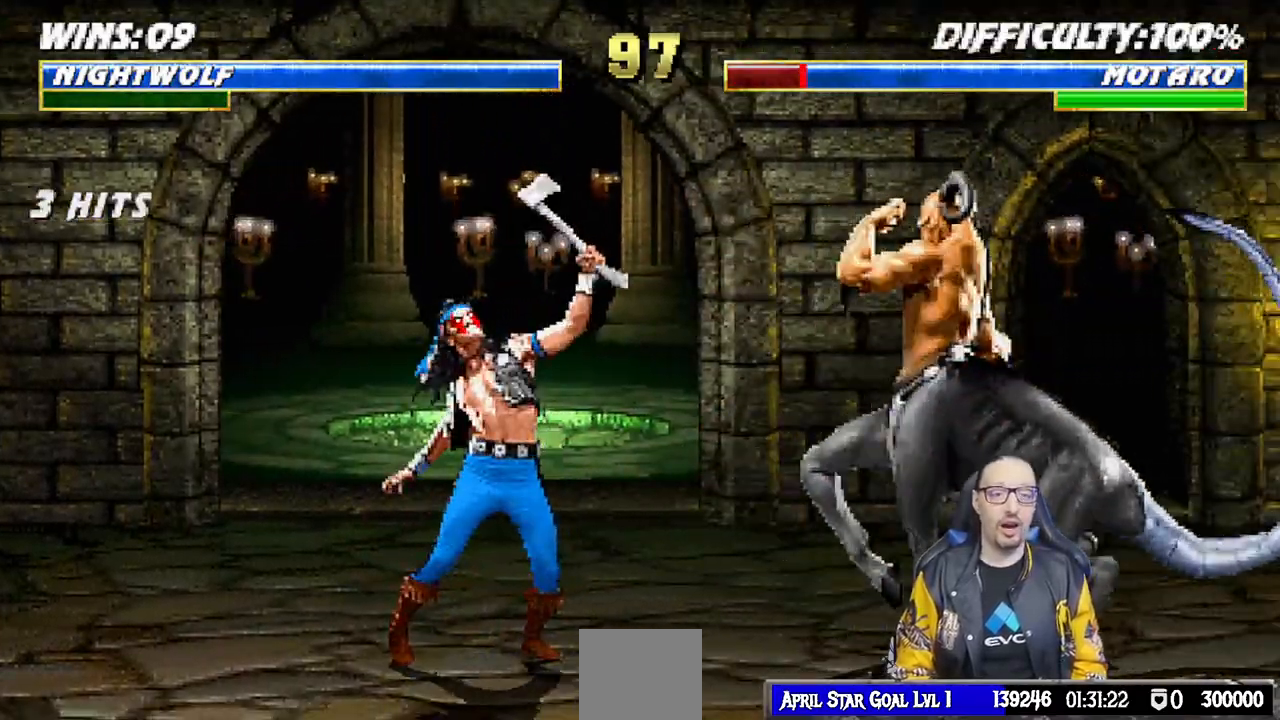
{"buttons": ["CIRCLE"], "left_stick": "center", "right_stick": "center", "events": [[17, "DPAD_RIGHT", "up"], [100, "DPAD_RIGHT", "down"], [183, "CIRCLE", "down"], [267, "CIRCLE", "up"], [333, "CIRCLE", "down"], [417, "DPAD_RIGHT", "up"]]}
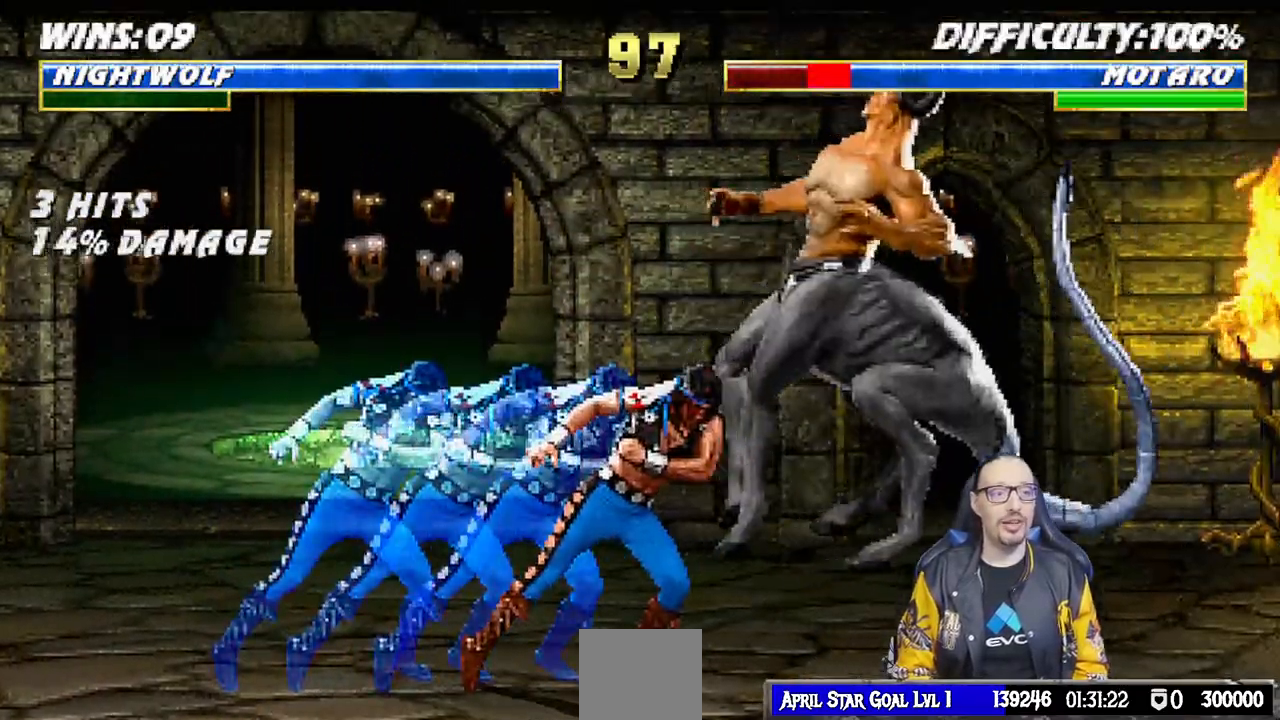
{"buttons": ["L1"], "left_stick": "center", "right_stick": "center", "events": [[33, "CIRCLE", "up"], [300, "DPAD_RIGHT", "down"], [300, "L1", "down"], [317, "DPAD_UP", "down"], [500, "DPAD_RIGHT", "up"], [500, "DPAD_UP", "up"]]}
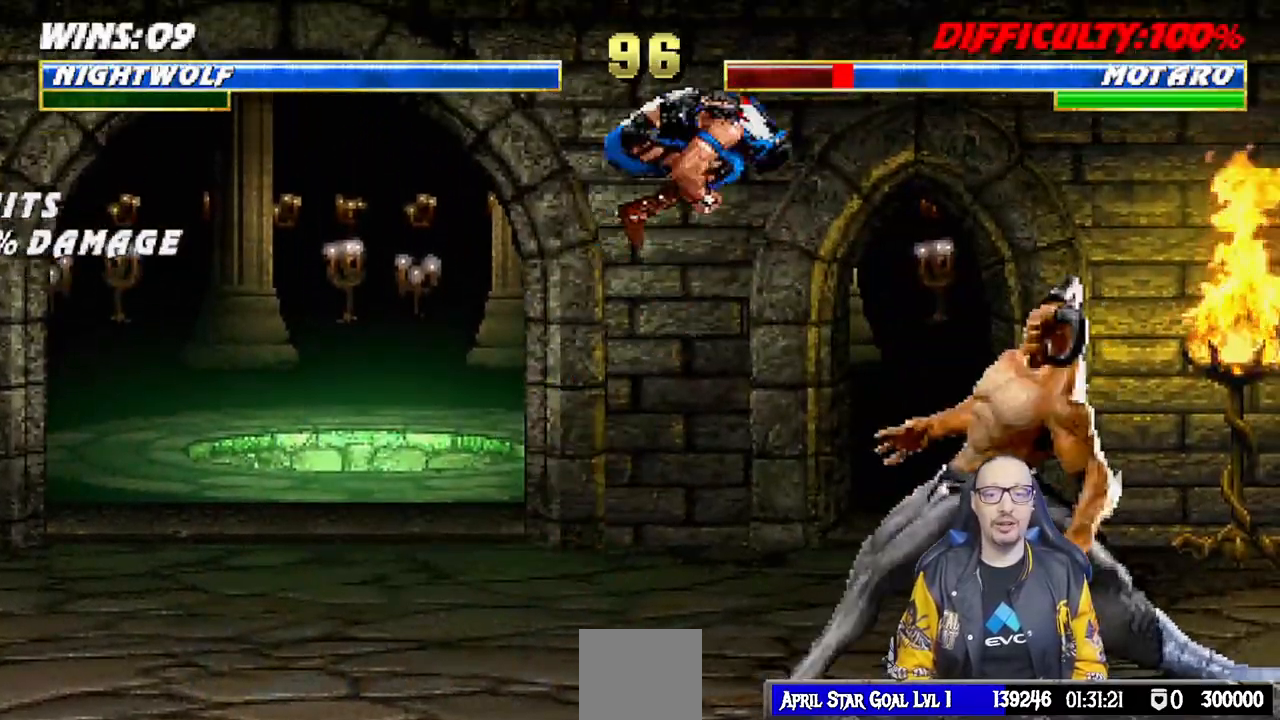
{"buttons": ["CROSS", "SQUARE", "DPAD_DOWN"], "left_stick": "center", "right_stick": "center", "events": [[50, "SQUARE", "down"], [133, "SQUARE", "up"], [200, "TRIANGLE", "down"], [233, "CIRCLE", "down"], [267, "TRIANGLE", "up"], [283, "CIRCLE", "up"], [333, "CROSS", "down"], [350, "SQUARE", "down"], [417, "CROSS", "up"], [417, "DPAD_DOWN", "down"], [417, "SQUARE", "up"], [450, "L1", "up"], [483, "CROSS", "down"], [483, "SQUARE", "down"]]}
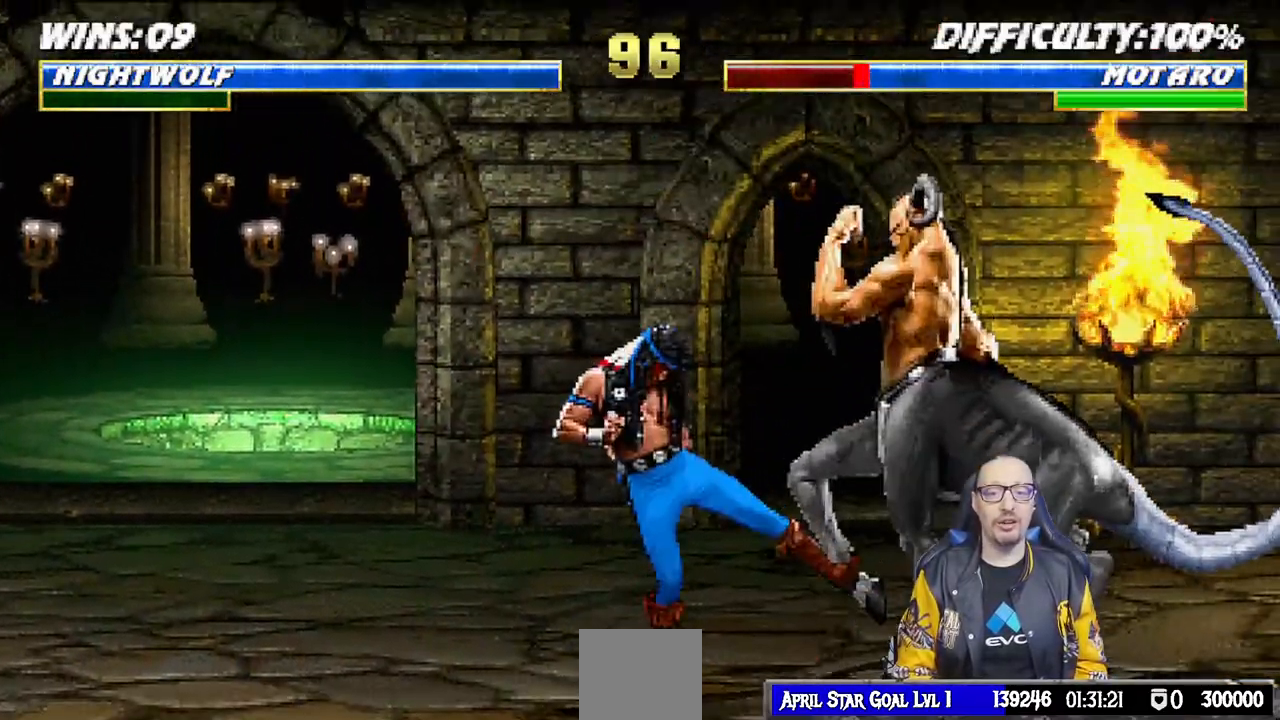
{"buttons": ["CROSS", "SQUARE"], "left_stick": "center", "right_stick": "center", "events": [[17, "DPAD_RIGHT", "down"], [50, "CROSS", "up"], [50, "DPAD_DOWN", "up"], [50, "SQUARE", "up"], [117, "CROSS", "down"], [117, "SQUARE", "down"], [133, "DPAD_RIGHT", "up"], [200, "SQUARE", "up"], [217, "CROSS", "up"], [233, "DPAD_DOWN", "down"], [283, "CROSS", "down"], [283, "DPAD_RIGHT", "down"], [283, "SQUARE", "down"], [300, "DPAD_DOWN", "up"], [350, "SQUARE", "up"], [367, "CROSS", "up"], [383, "DPAD_RIGHT", "up"], [400, "CROSS", "down"], [417, "SQUARE", "down"]]}
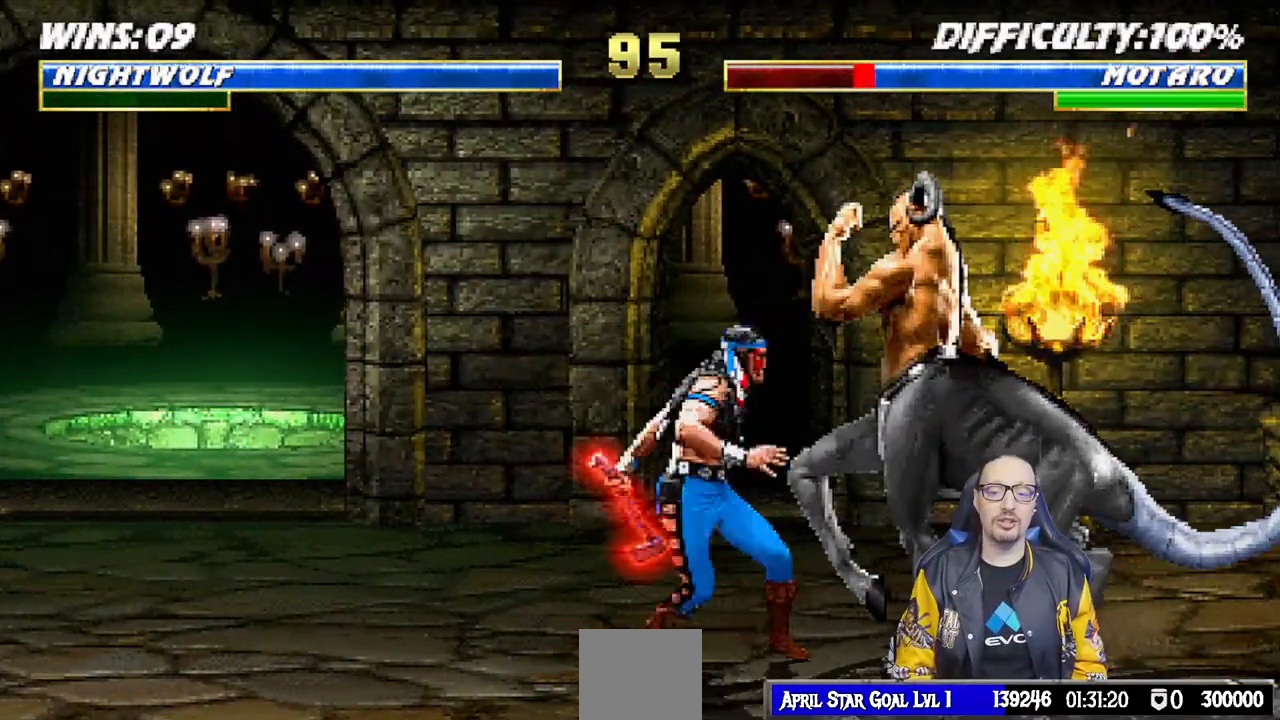
{"buttons": [], "left_stick": "center", "right_stick": "center", "events": [[33, "CROSS", "up"], [33, "SQUARE", "up"], [50, "DPAD_RIGHT", "down"], [133, "DPAD_RIGHT", "up"], [217, "DPAD_RIGHT", "down"], [283, "DPAD_RIGHT", "up"], [367, "DPAD_RIGHT", "down"], [467, "DPAD_RIGHT", "up"]]}
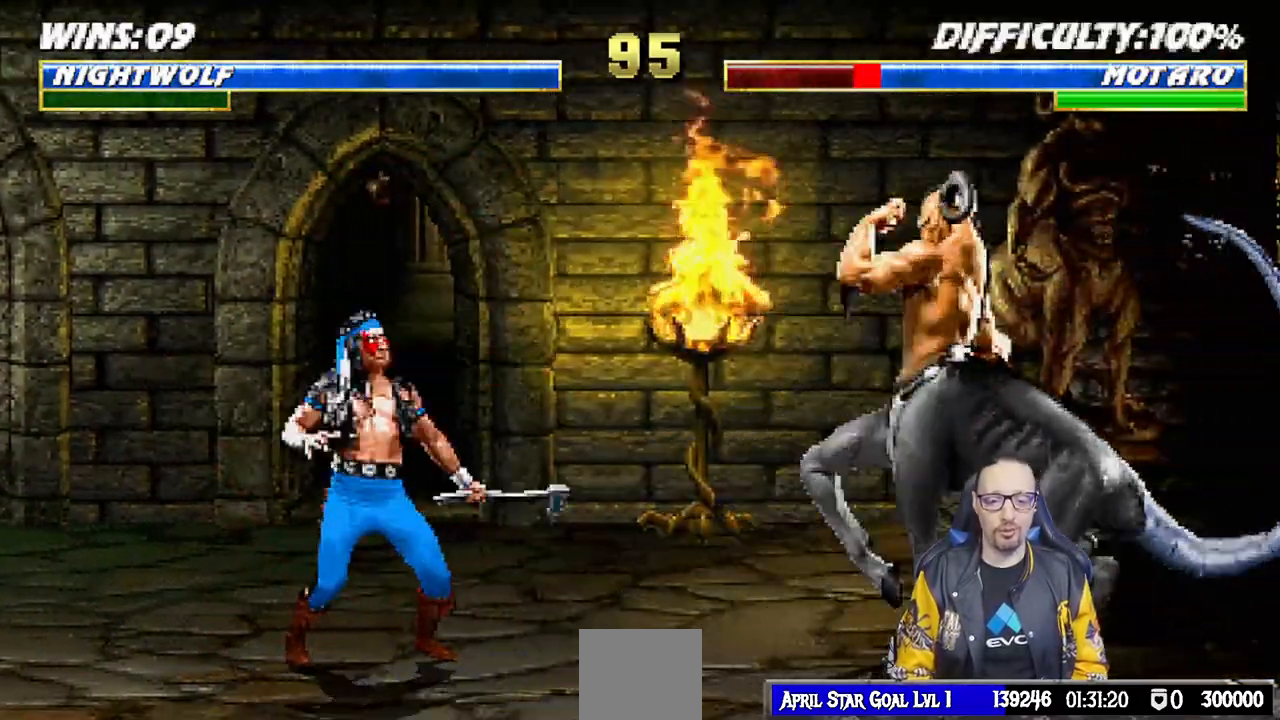
{"buttons": [], "left_stick": "center", "right_stick": "center", "events": [[33, "DPAD_RIGHT", "down"], [50, "CIRCLE", "down"], [150, "CIRCLE", "up"], [200, "CIRCLE", "down"], [317, "DPAD_RIGHT", "up"], [400, "CIRCLE", "up"]]}
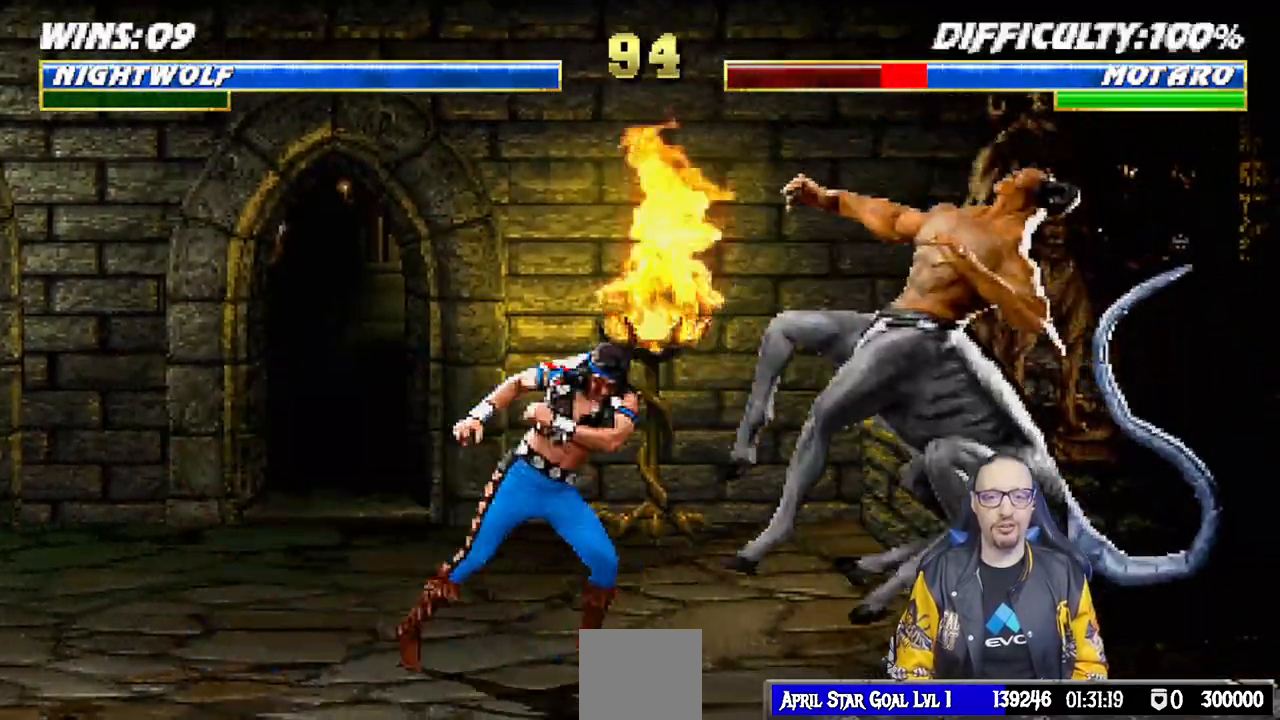
{"buttons": ["L1"], "left_stick": "center", "right_stick": "center", "events": [[117, "DPAD_RIGHT", "down"], [117, "L1", "down"], [133, "DPAD_UP", "down"], [317, "DPAD_RIGHT", "up"], [317, "DPAD_UP", "up"], [400, "SQUARE", "down"], [467, "SQUARE", "up"]]}
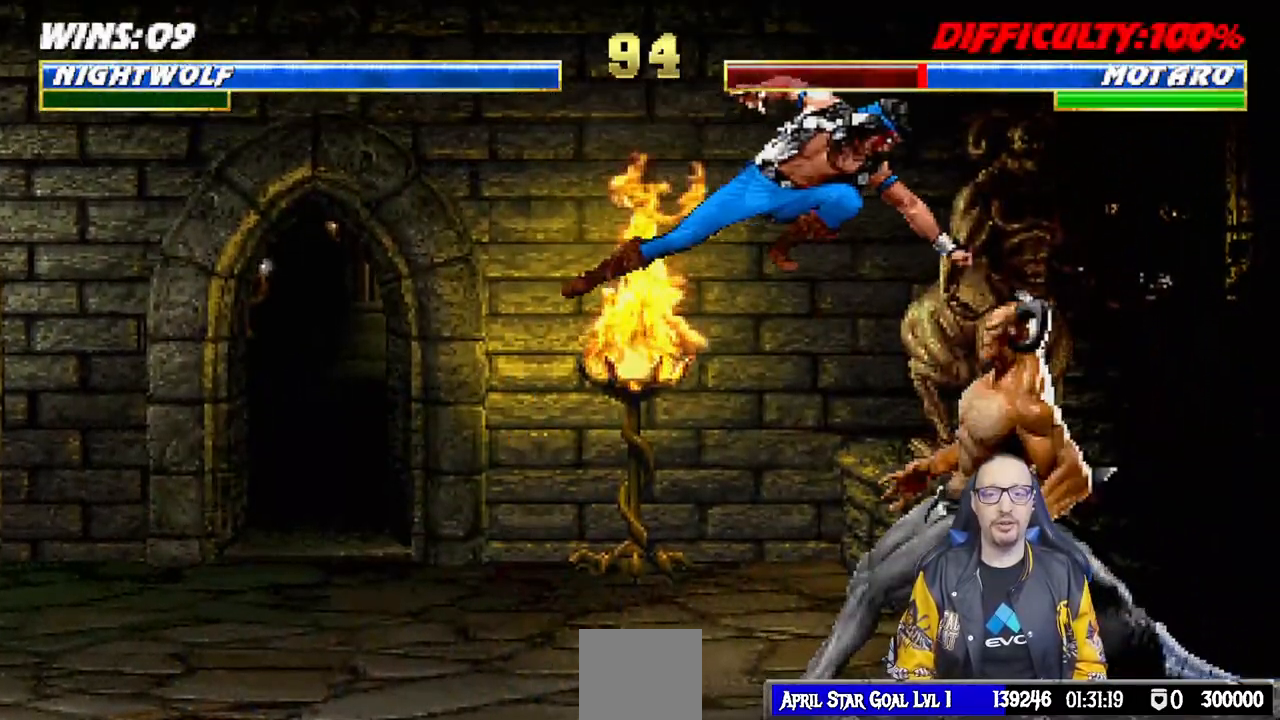
{"buttons": ["DPAD_DOWN", "DPAD_RIGHT"], "left_stick": "center", "right_stick": "center"}
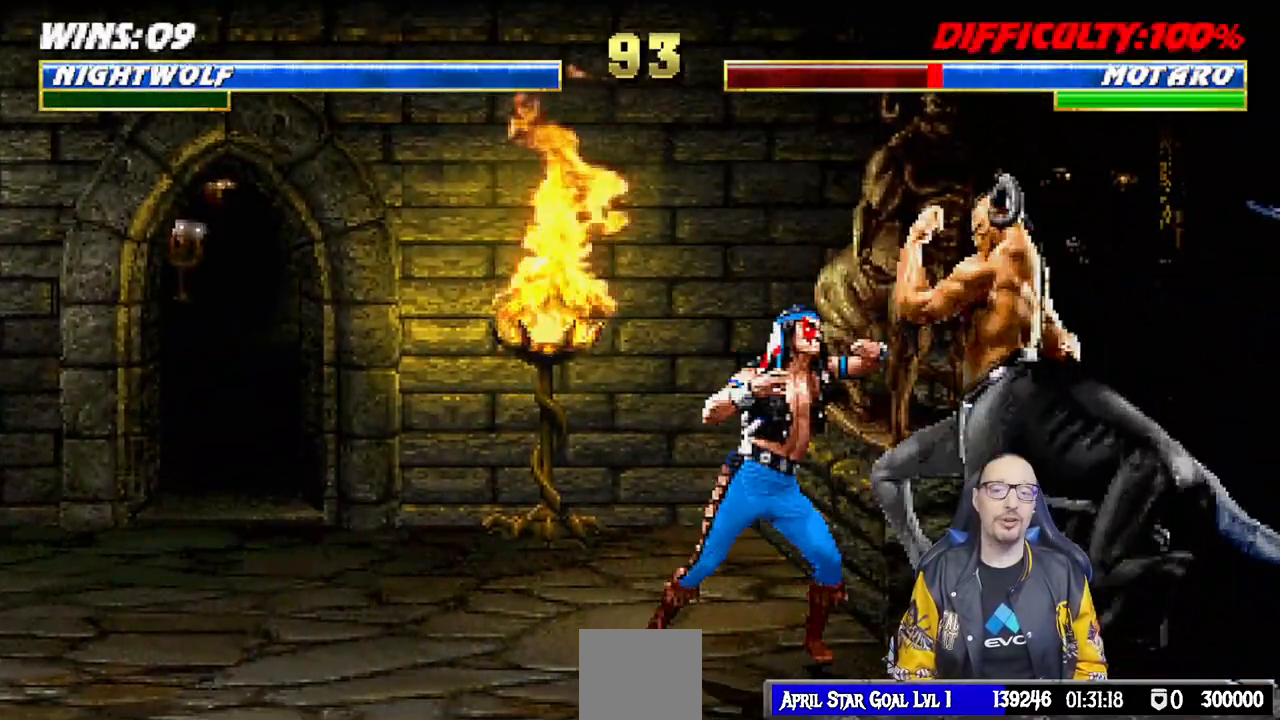
{"buttons": ["DPAD_RIGHT"], "left_stick": "center", "right_stick": "center", "events": [[17, "DPAD_DOWN", "up"], [67, "CROSS", "down"], [67, "SQUARE", "down"], [100, "DPAD_RIGHT", "up"], [167, "CROSS", "up"], [200, "SQUARE", "up"], [250, "DPAD_RIGHT", "down"], [350, "DPAD_RIGHT", "up"], [417, "DPAD_RIGHT", "down"]]}
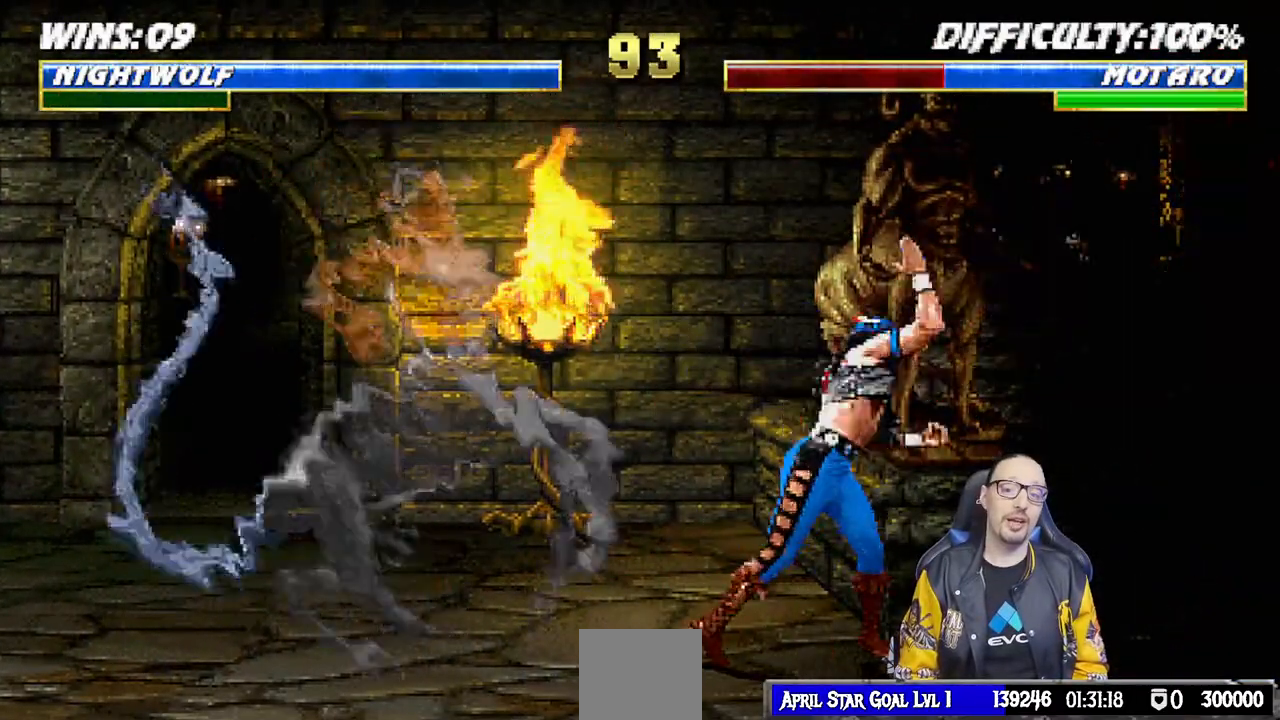
{"buttons": ["R1"], "left_stick": "center", "right_stick": "center", "events": [[33, "DPAD_RIGHT", "up"], [183, "L1", "down"], [200, "DPAD_LEFT", "down"], [217, "DPAD_UP", "down"], [233, "CIRCLE", "down"], [300, "CIRCLE", "up"], [317, "R1", "down"], [400, "DPAD_LEFT", "up"], [433, "DPAD_UP", "up"], [450, "L1", "up"]]}
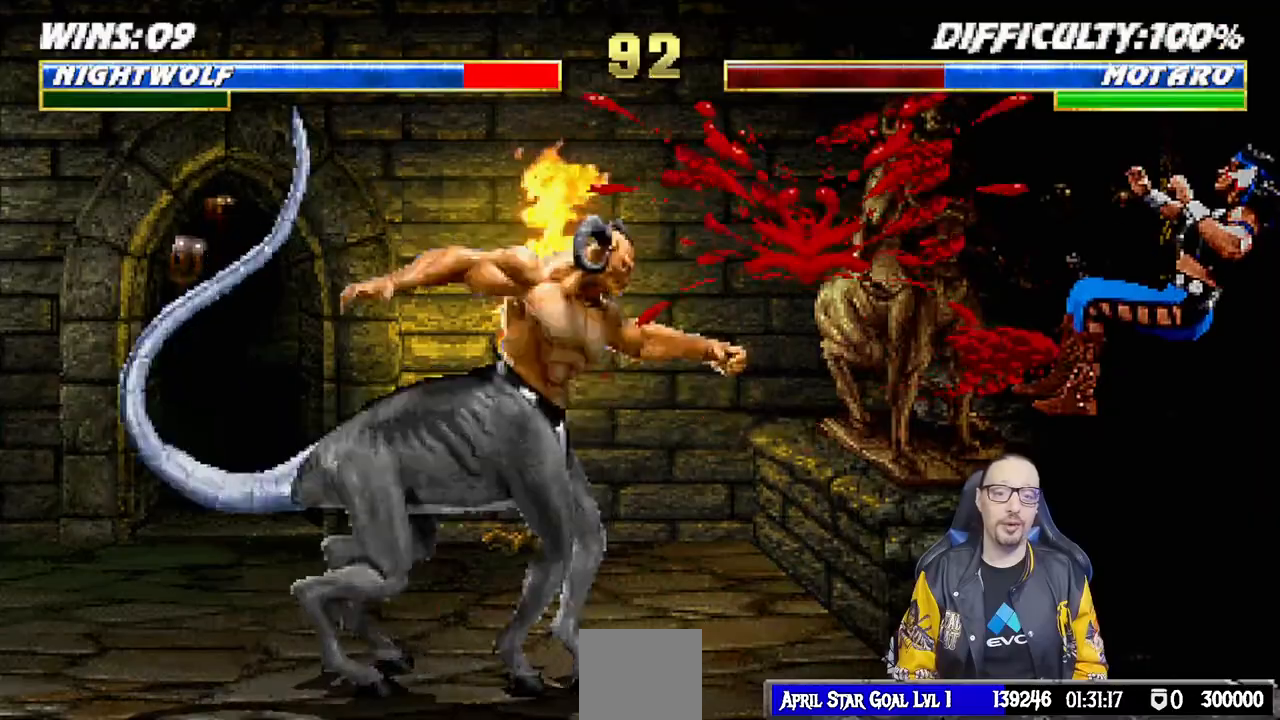
{"buttons": [], "left_stick": "center", "right_stick": "center", "events": [[50, "DPAD_DOWN", "down"], [50, "R1", "up"], [100, "DPAD_RIGHT", "down"], [150, "R1", "down"], [333, "DPAD_DOWN", "up"], [333, "DPAD_RIGHT", "up"], [400, "R1", "up"]]}
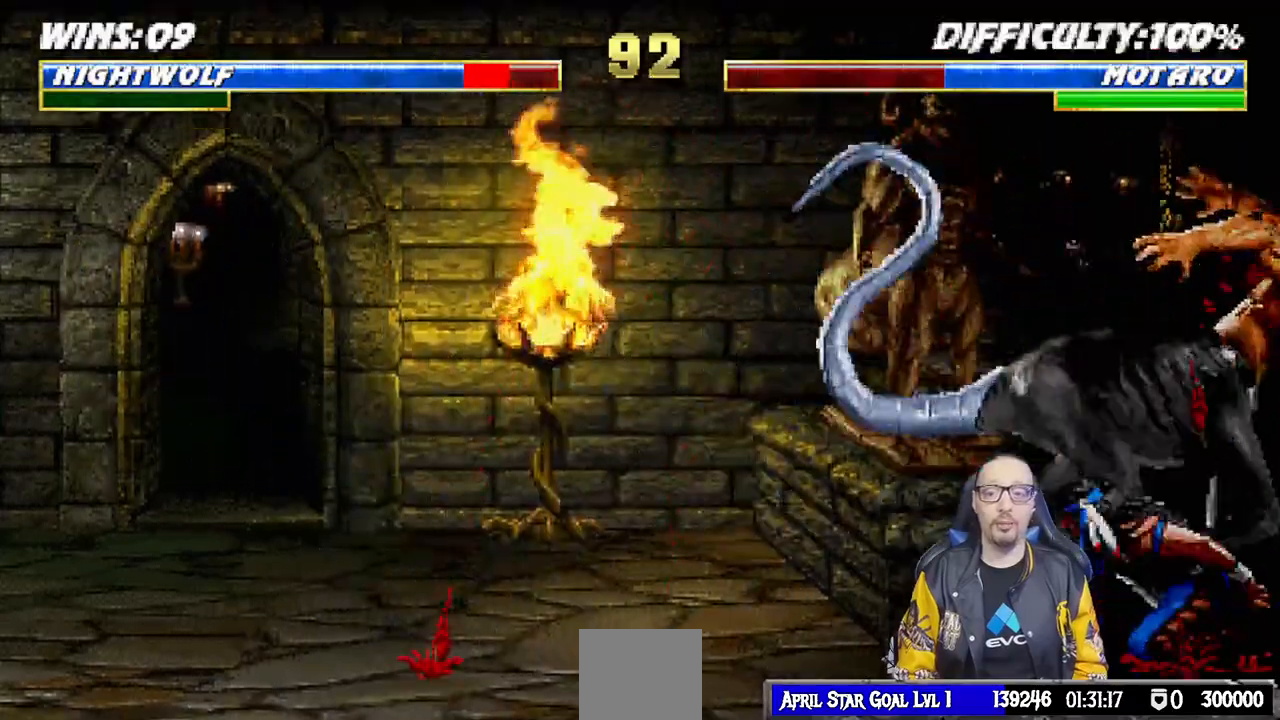
{"buttons": [], "left_stick": "center", "right_stick": "center", "events": [[17, "L1", "down"], [33, "DPAD_LEFT", "down"], [33, "DPAD_UP", "down"], [150, "TRIANGLE", "down"], [250, "TRIANGLE", "up"], [300, "TRIANGLE", "down"], [300, "left_stick", "down"], [300, "right_stick", "down"], [333, "DPAD_LEFT", "up"], [333, "DPAD_UP", "up"], [367, "L1", "up"], [367, "left_stick", "center"], [367, "right_stick", "center"], [450, "TRIANGLE", "up"]]}
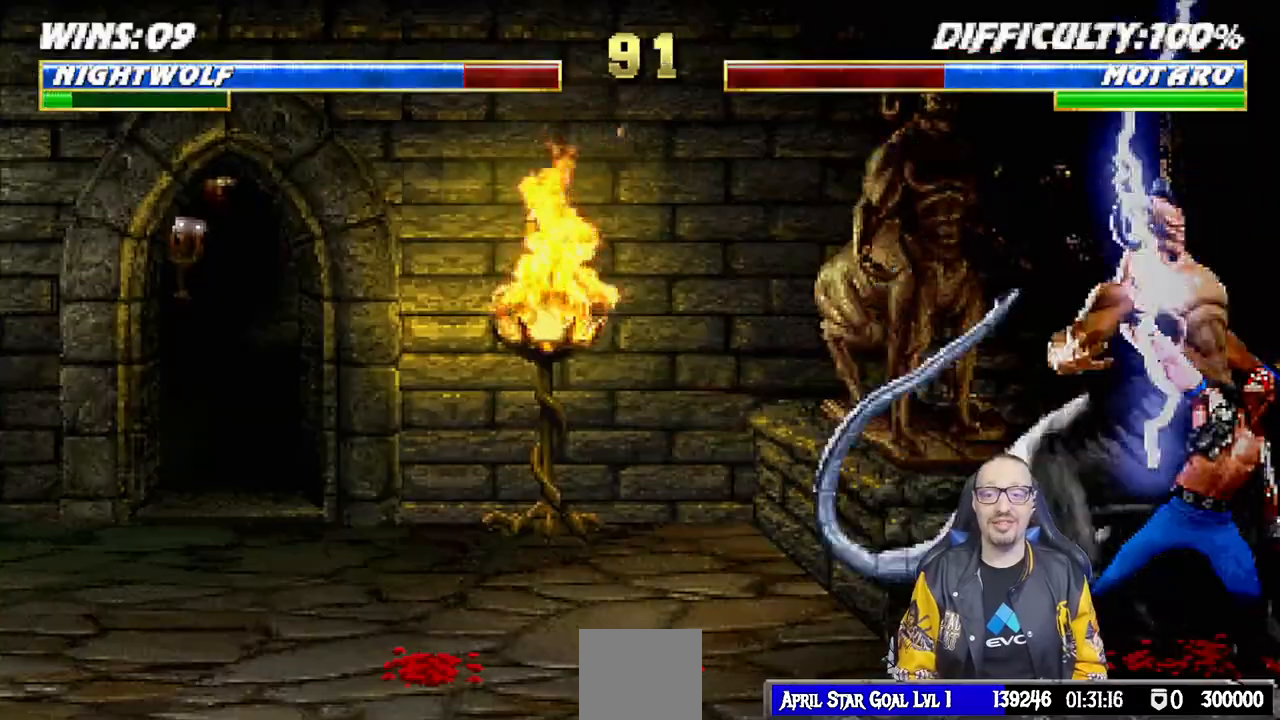
{"buttons": ["L1", "DPAD_UP", "DPAD_LEFT"], "left_stick": "center", "right_stick": "center"}
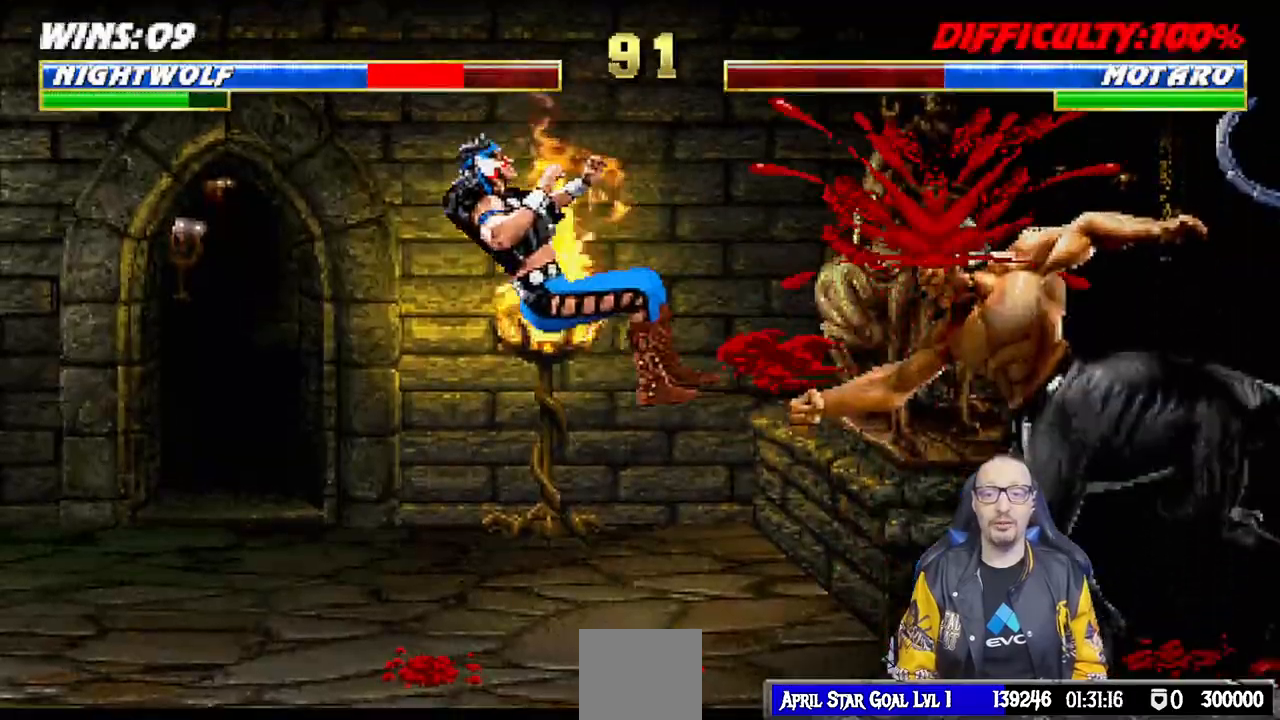
{"buttons": [], "left_stick": "center", "right_stick": "center", "events": [[17, "SQUARE", "down"], [100, "SQUARE", "up"], [133, "DPAD_UP", "up"], [150, "DPAD_LEFT", "up"], [167, "L1", "up"], [267, "R1", "down"], [450, "R1", "up"]]}